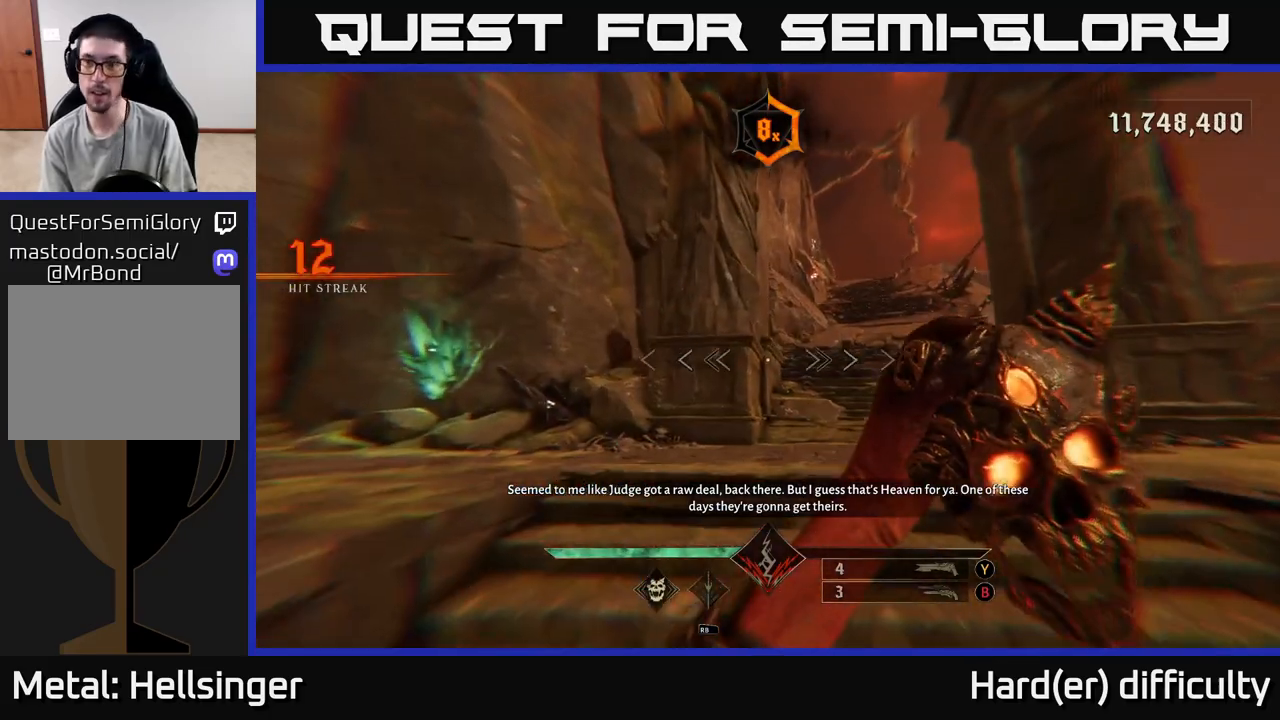
Gameplay with a controller (Xbox layout); each line is a JSON object with the inputs held at the frame after it. "events" lists button and stick changes between this image and that frame as [ms after this image, input, new state], when the widget could be followed in between.
{"buttons": [], "left_stick": "up-right", "right_stick": "center", "events": [[167, "L2", "down"], [183, "left_stick", "up-right"], [333, "L2", "up"]]}
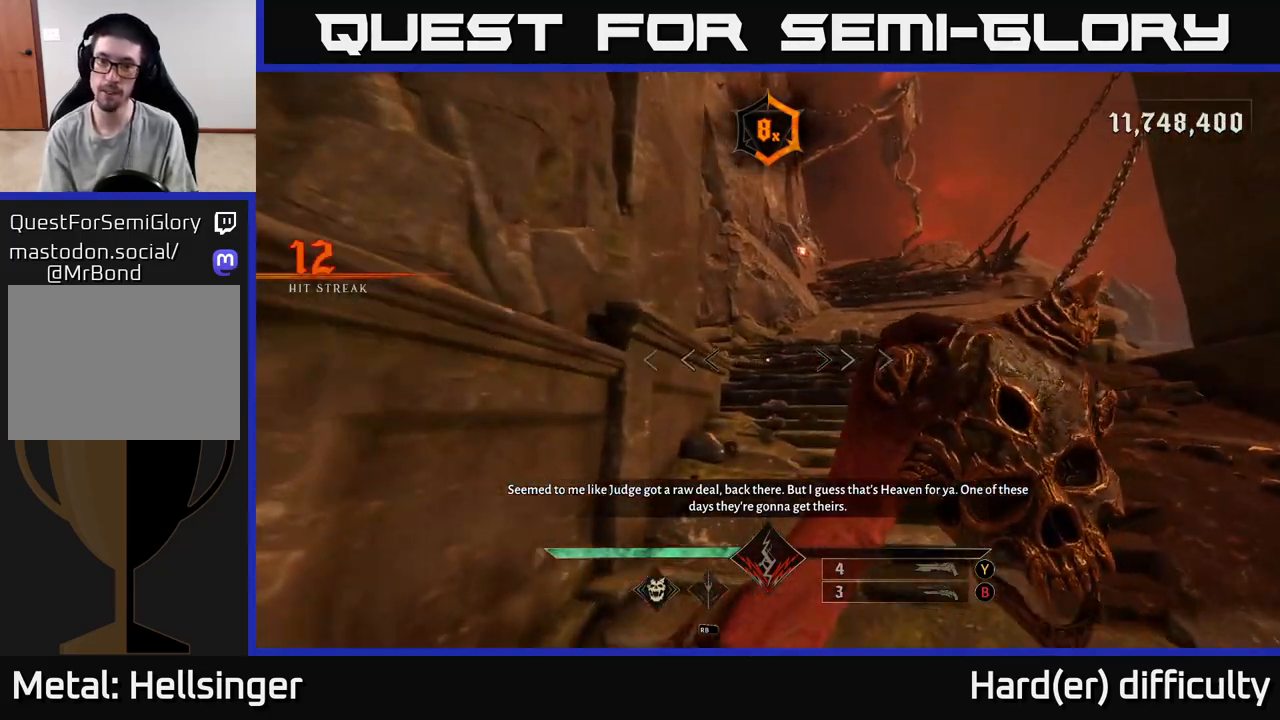
{"buttons": [], "left_stick": "up-right", "right_stick": "center", "events": [[250, "L2", "down"], [400, "L2", "up"]]}
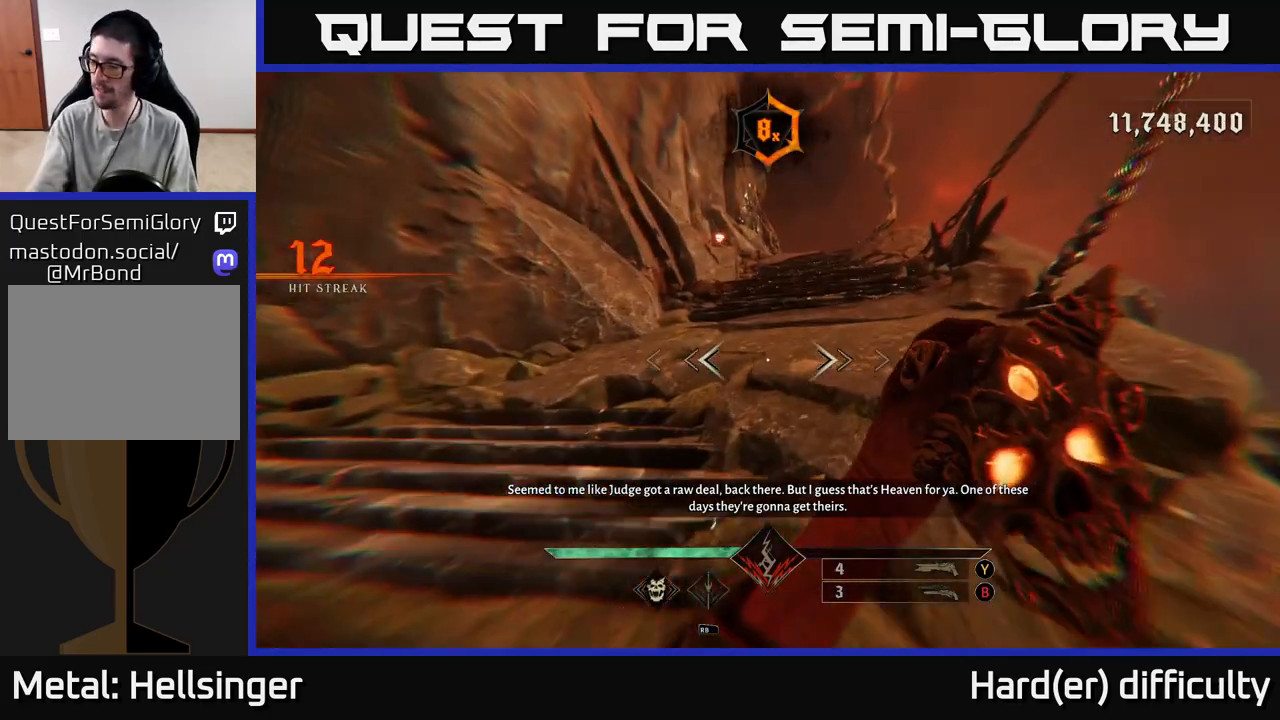
{"buttons": [], "left_stick": "up", "right_stick": "center", "events": [[50, "left_stick", "up"]]}
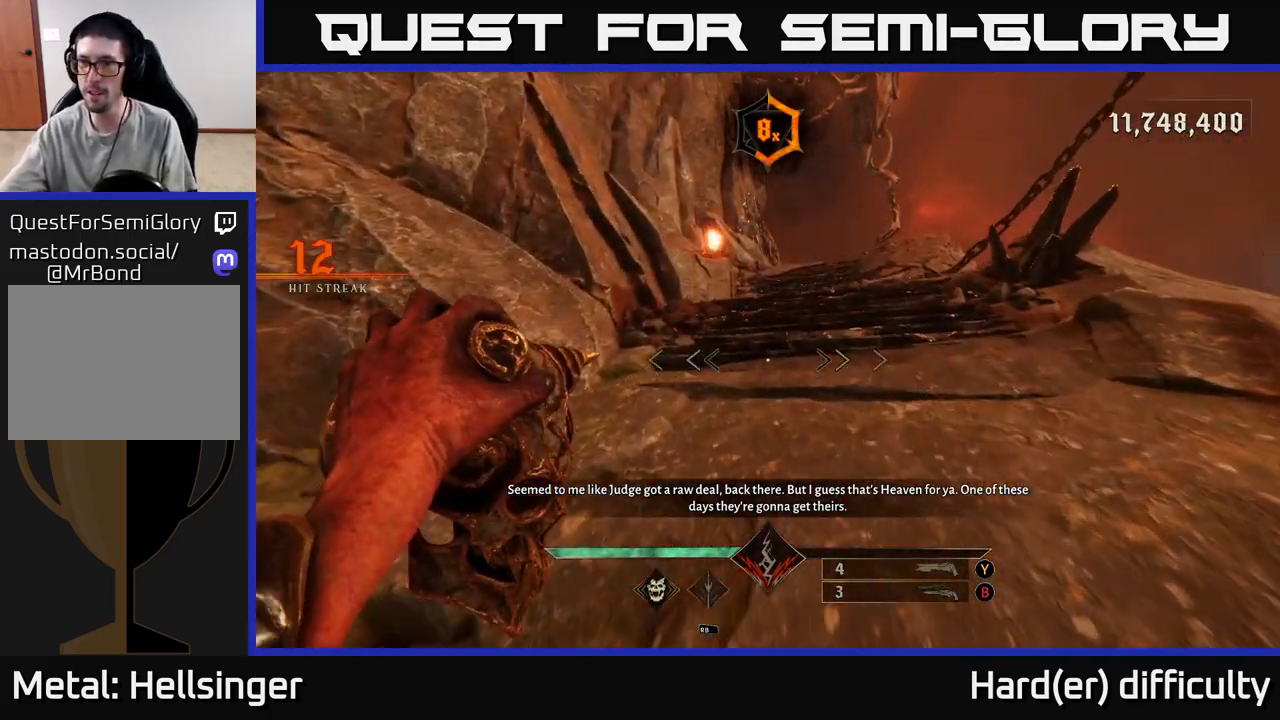
{"buttons": [], "left_stick": "up-right", "right_stick": "center", "events": [[300, "left_stick", "up-right"]]}
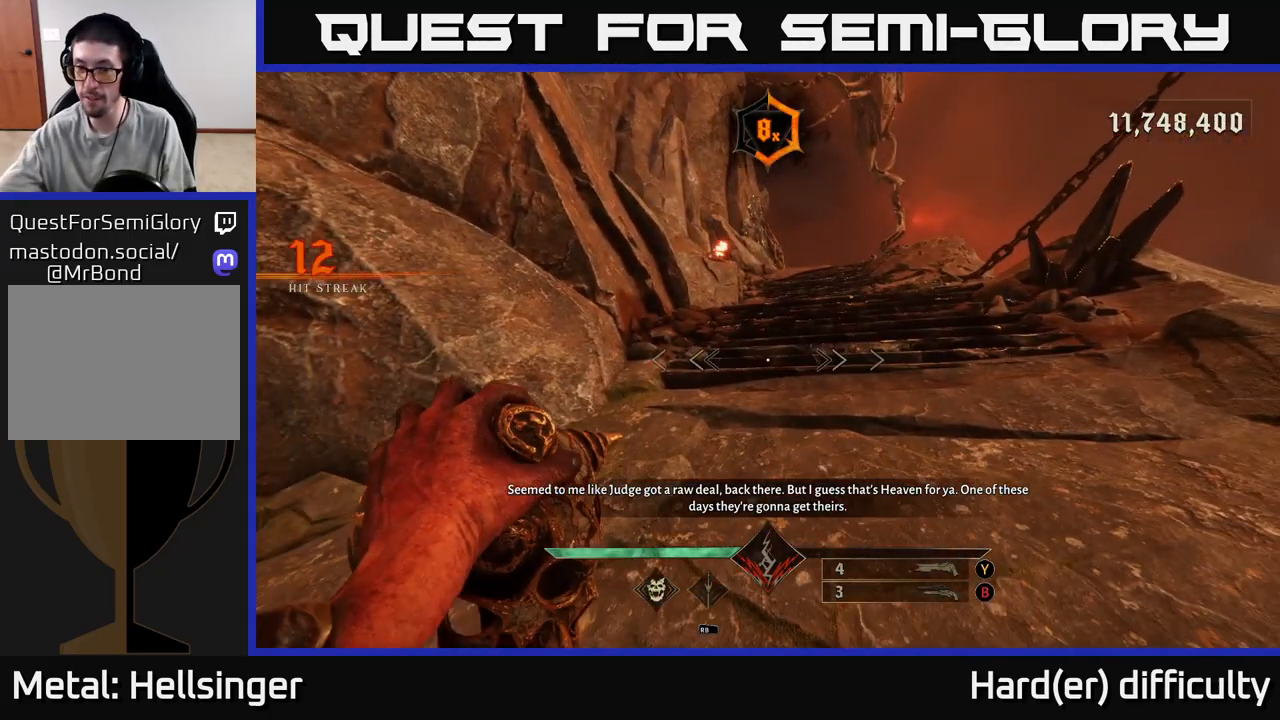
{"buttons": [], "left_stick": "up-right", "right_stick": "center", "events": []}
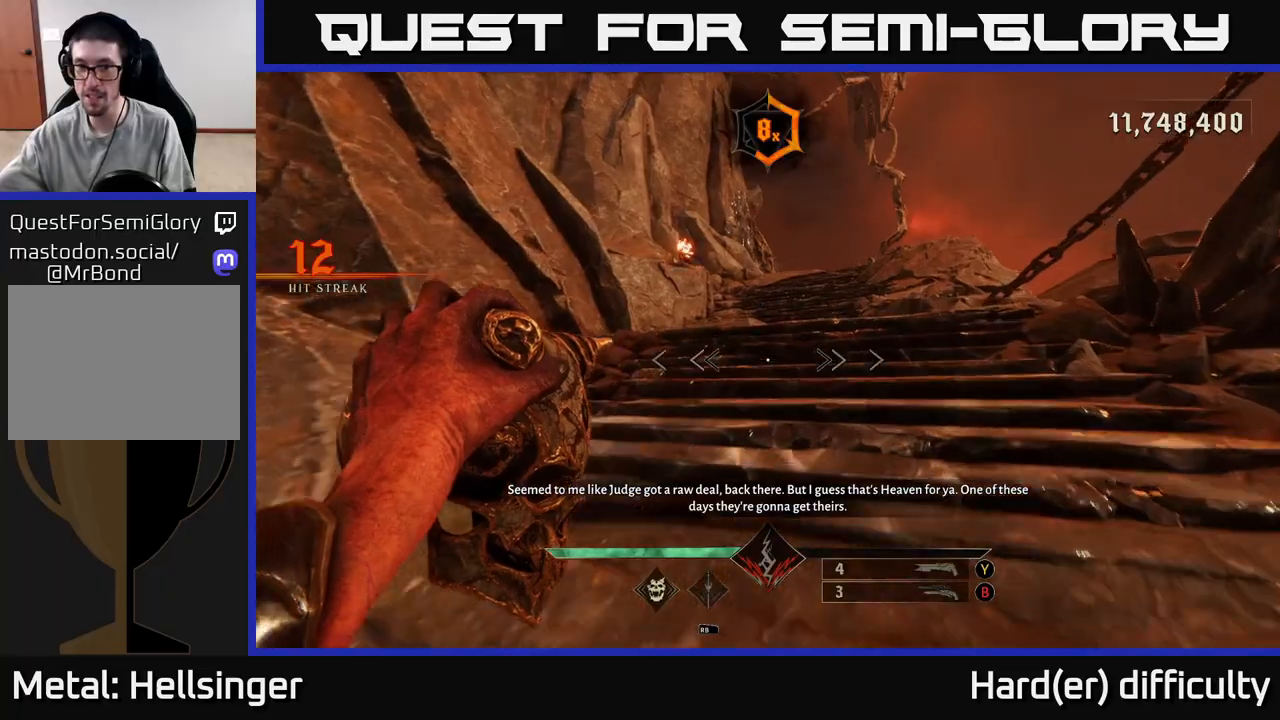
{"buttons": [], "left_stick": "up-right", "right_stick": "center", "events": []}
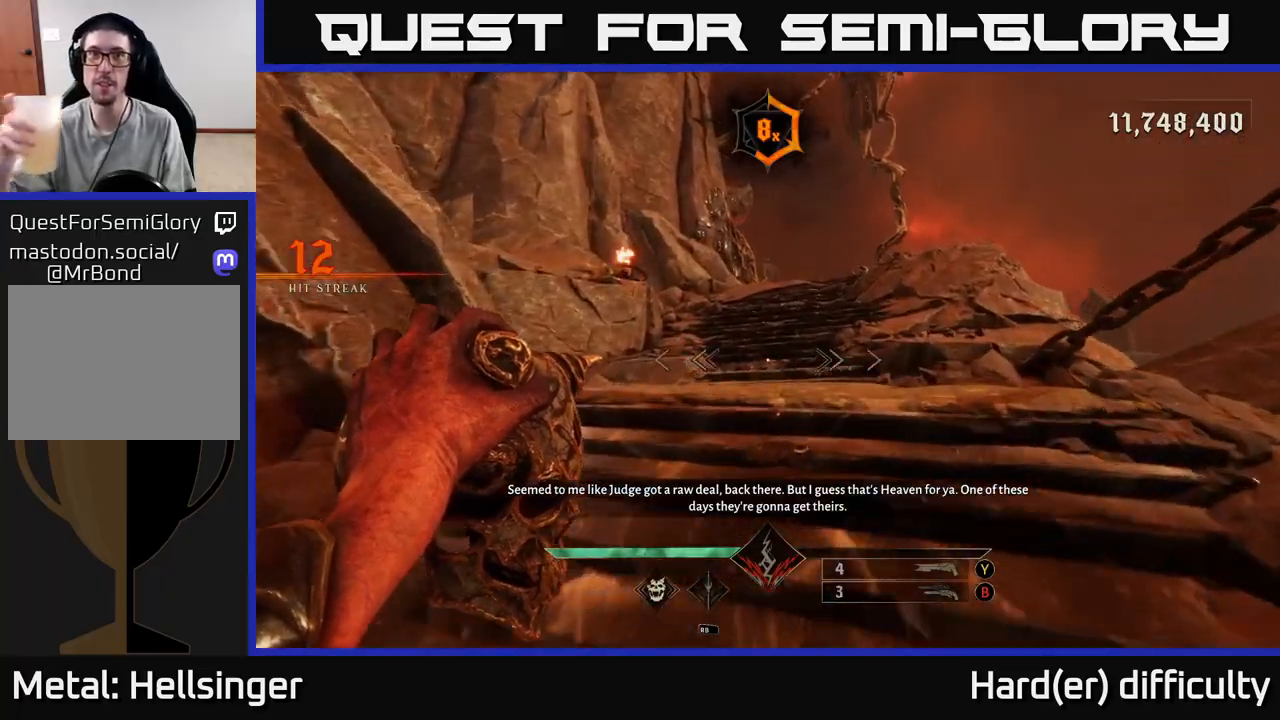
{"buttons": [], "left_stick": "up-right", "right_stick": "center", "events": [[167, "left_stick", "up"], [367, "left_stick", "up-right"]]}
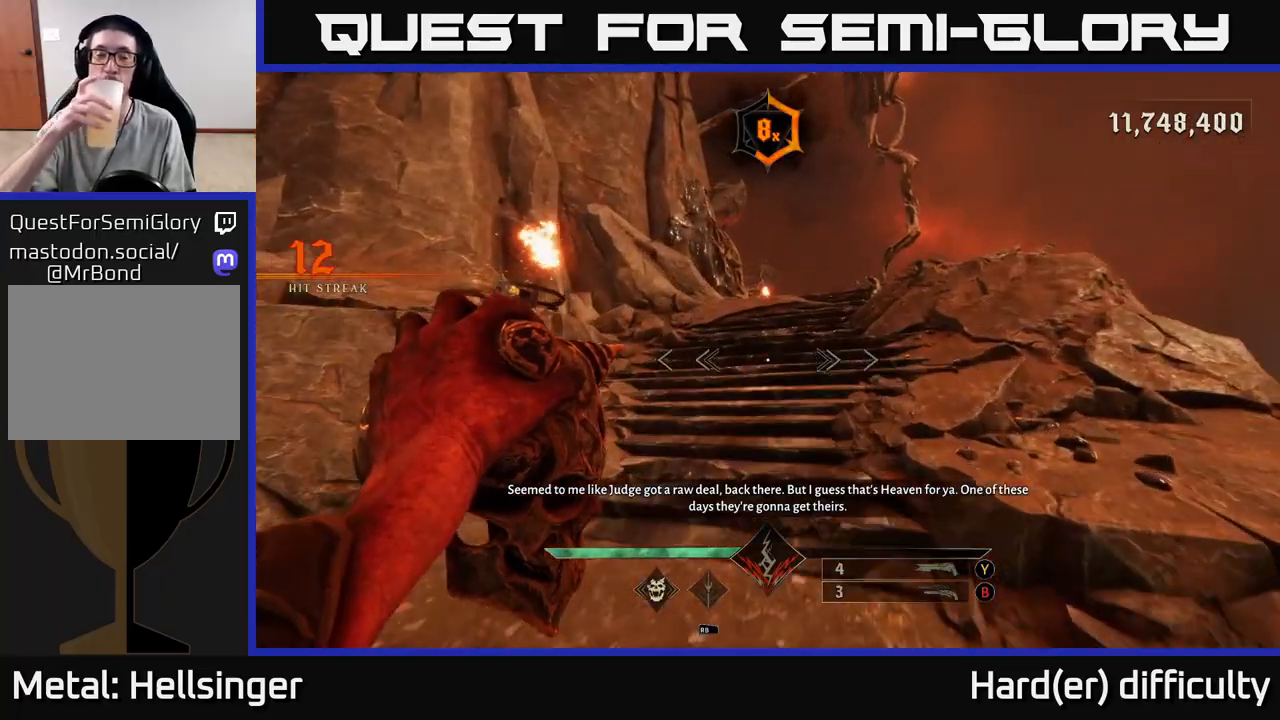
{"buttons": [], "left_stick": "up", "right_stick": "center", "events": [[100, "left_stick", "up"]]}
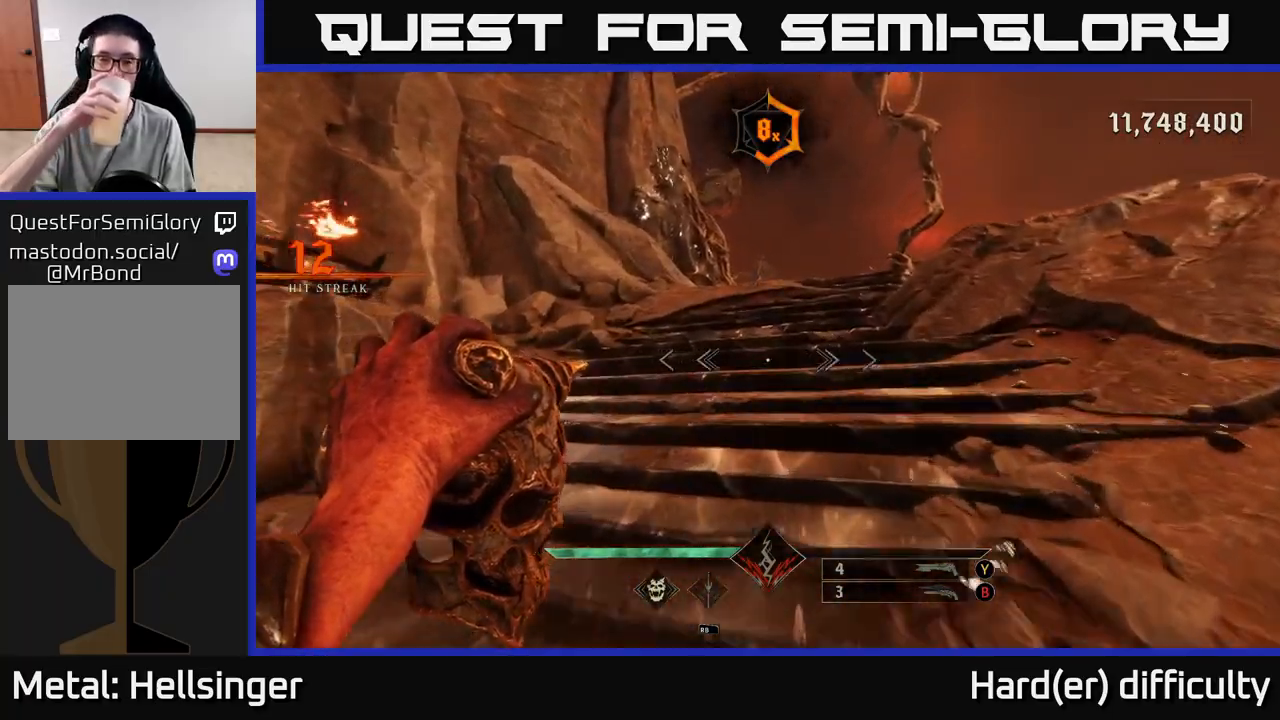
{"buttons": [], "left_stick": "up", "right_stick": "center", "events": []}
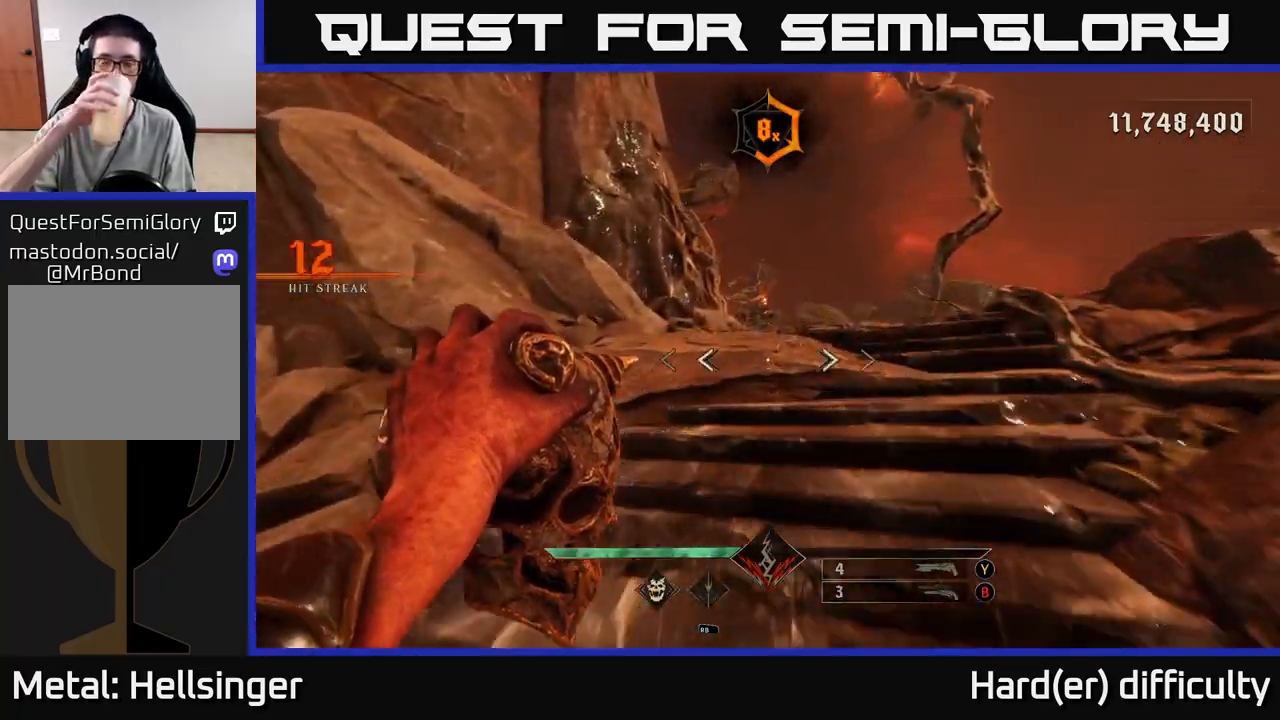
{"buttons": [], "left_stick": "up", "right_stick": "center", "events": []}
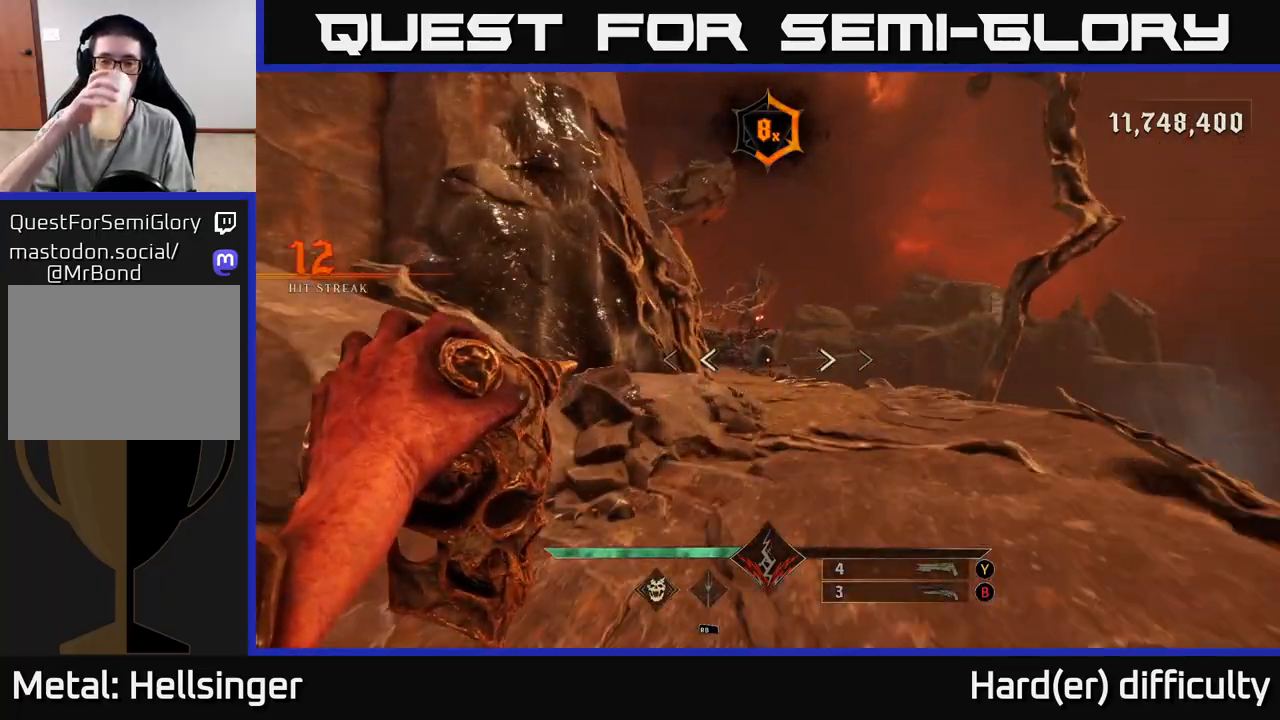
{"buttons": [], "left_stick": "up", "right_stick": "center", "events": []}
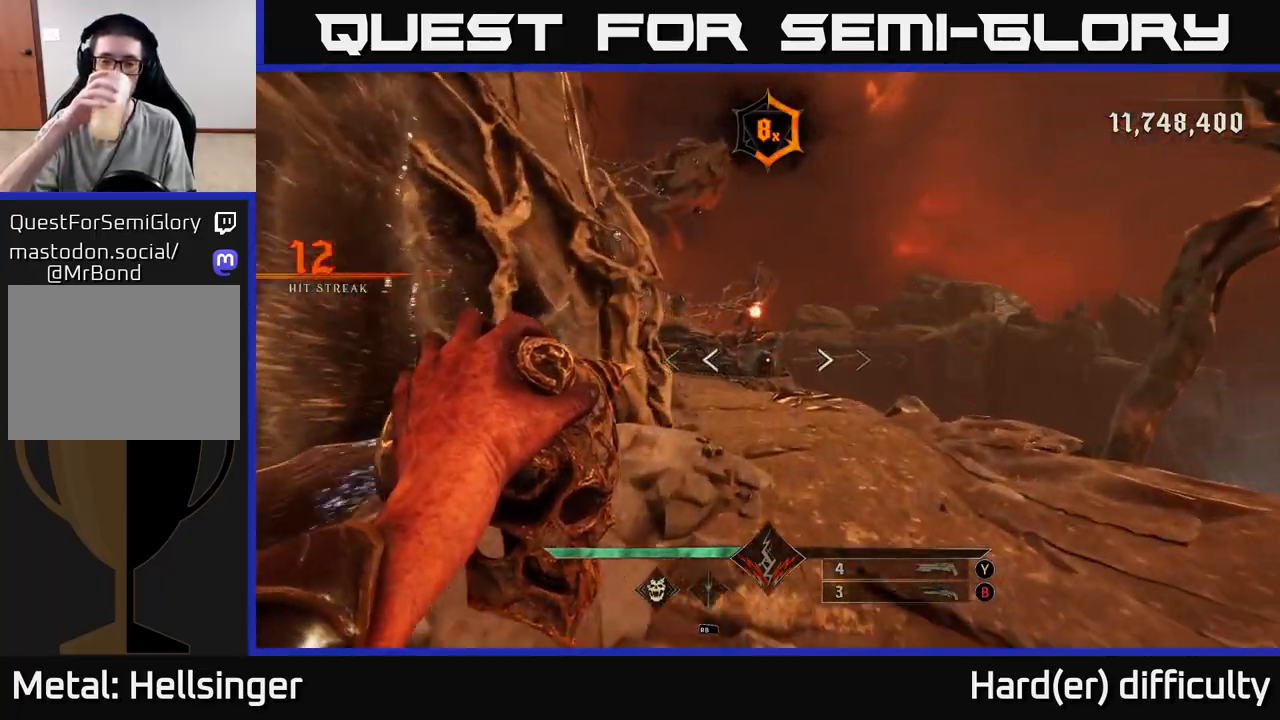
{"buttons": [], "left_stick": "up", "right_stick": "center", "events": []}
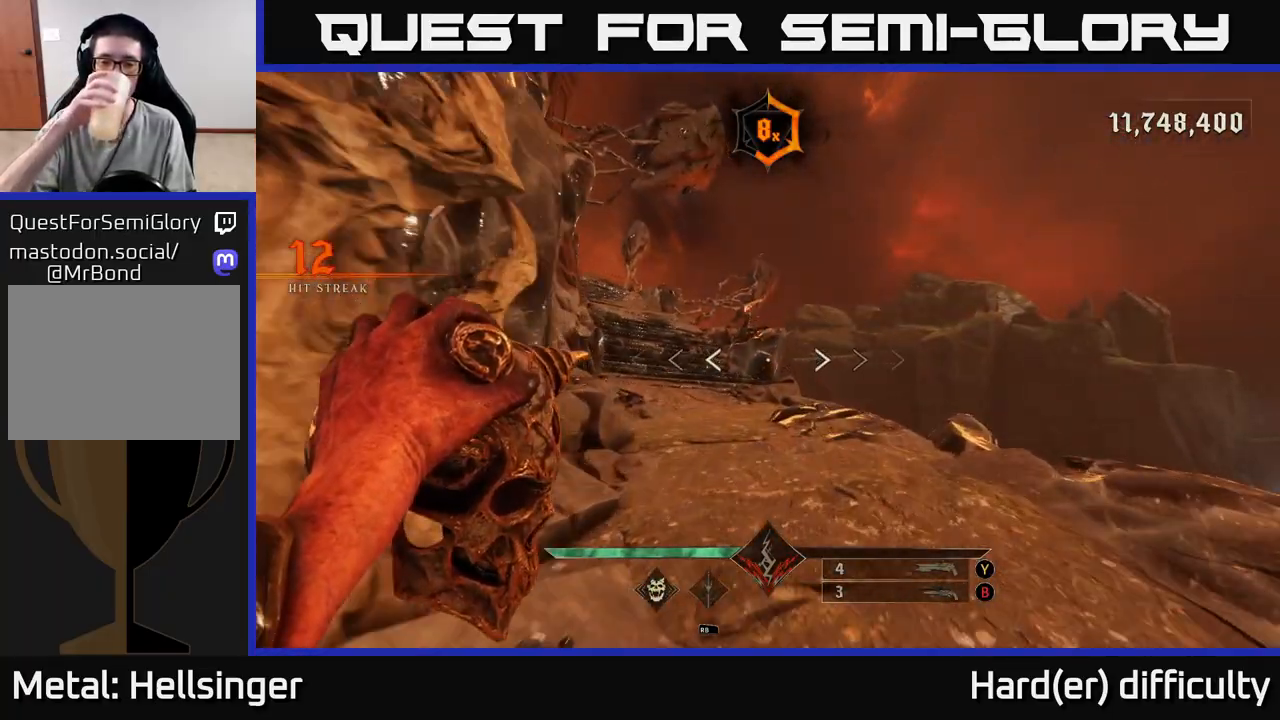
{"buttons": [], "left_stick": "up", "right_stick": "center", "events": []}
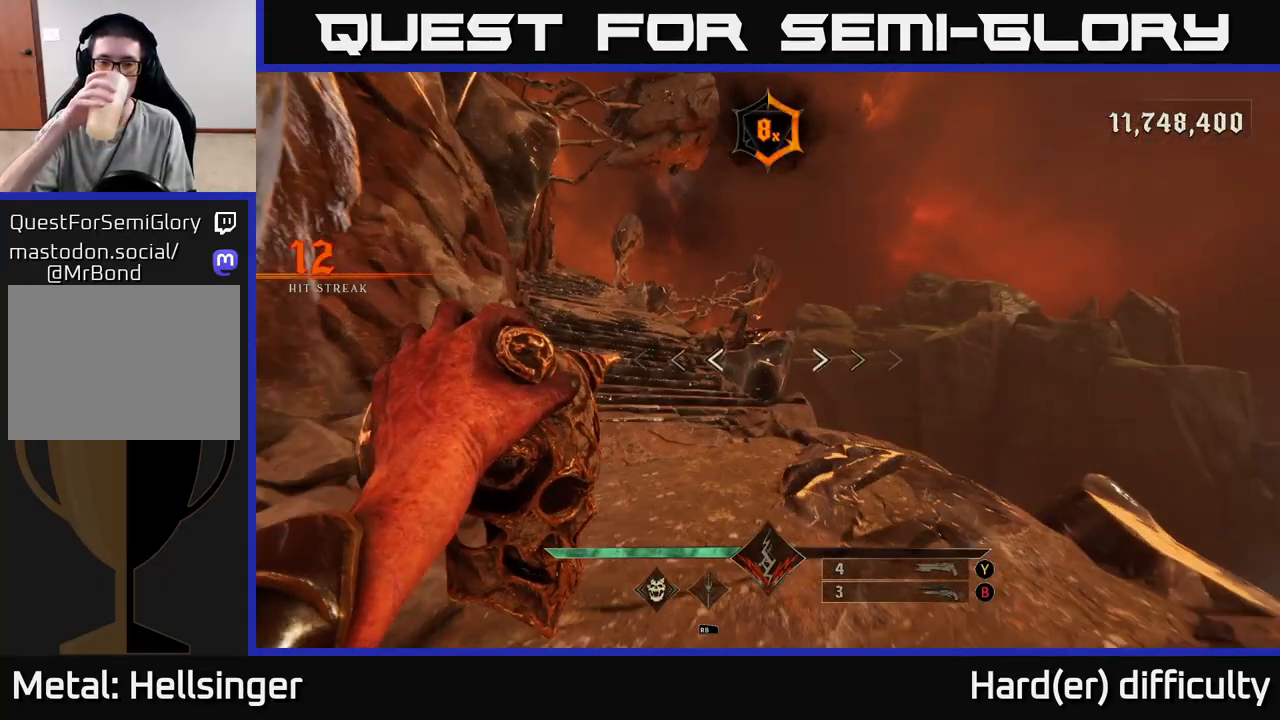
{"buttons": [], "left_stick": "up", "right_stick": "center", "events": []}
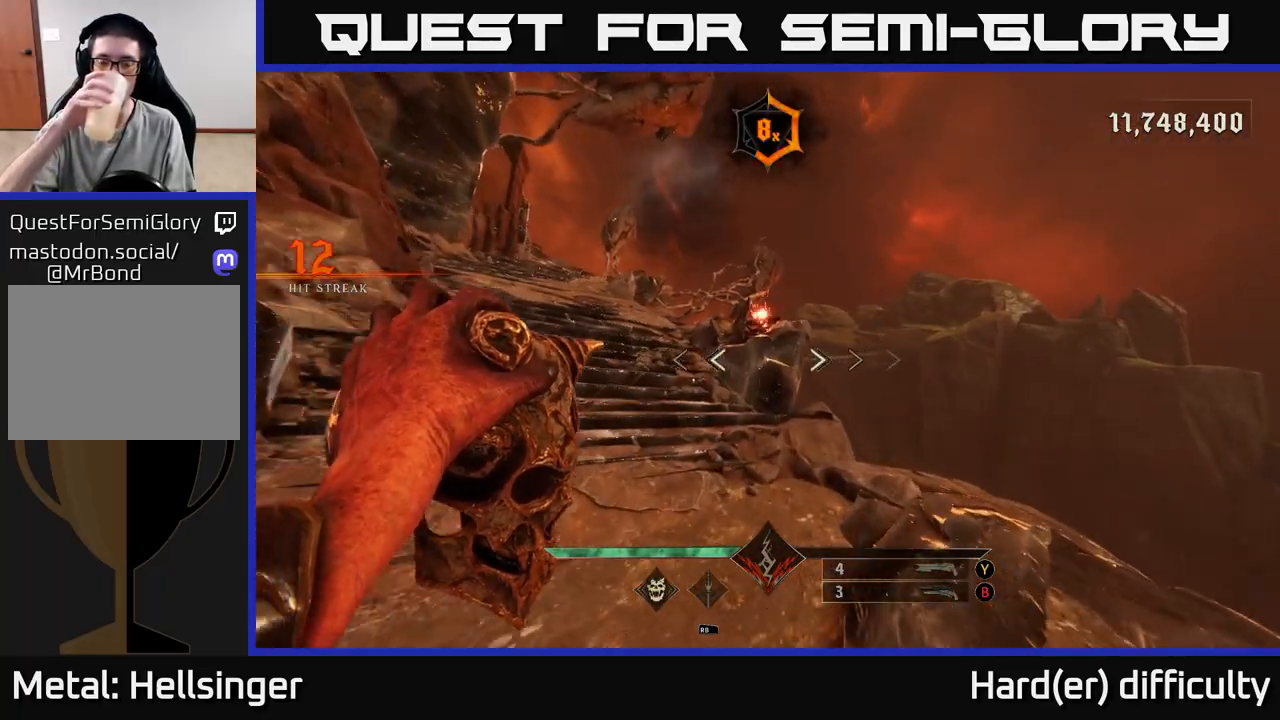
{"buttons": [], "left_stick": "center", "right_stick": "center", "events": [[33, "left_stick", "center"]]}
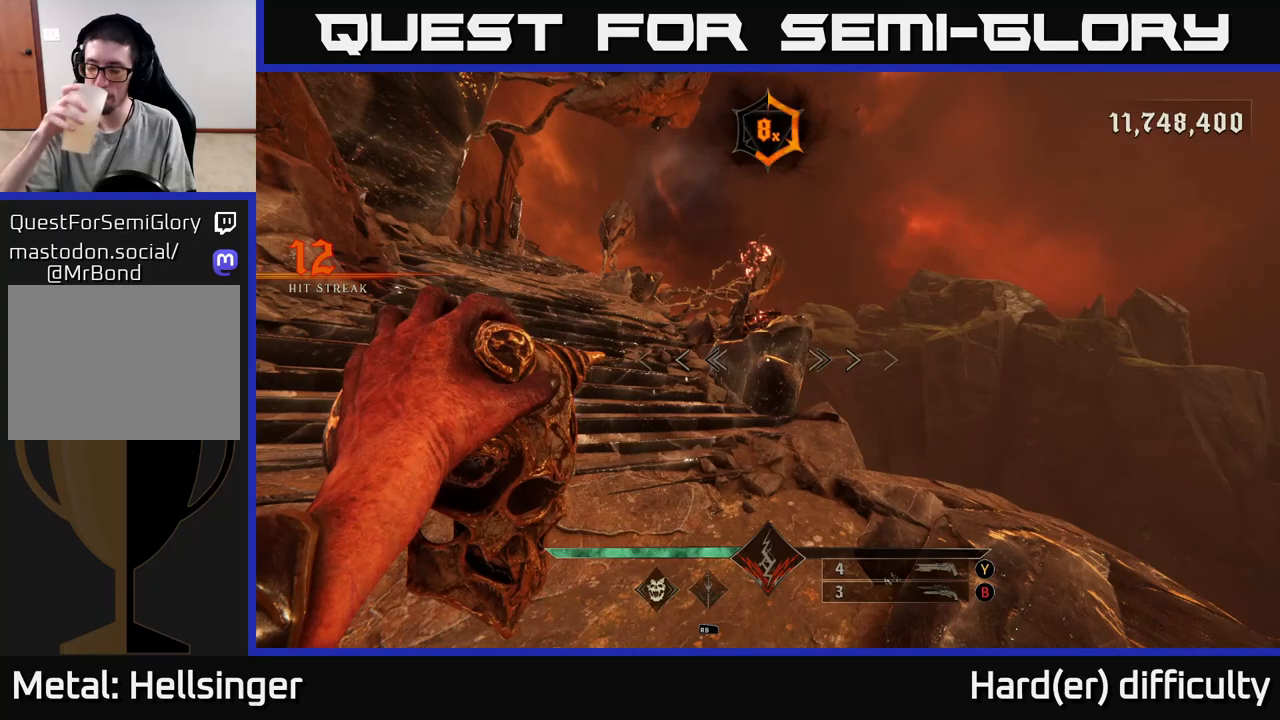
{"buttons": [], "left_stick": "center", "right_stick": "center", "events": []}
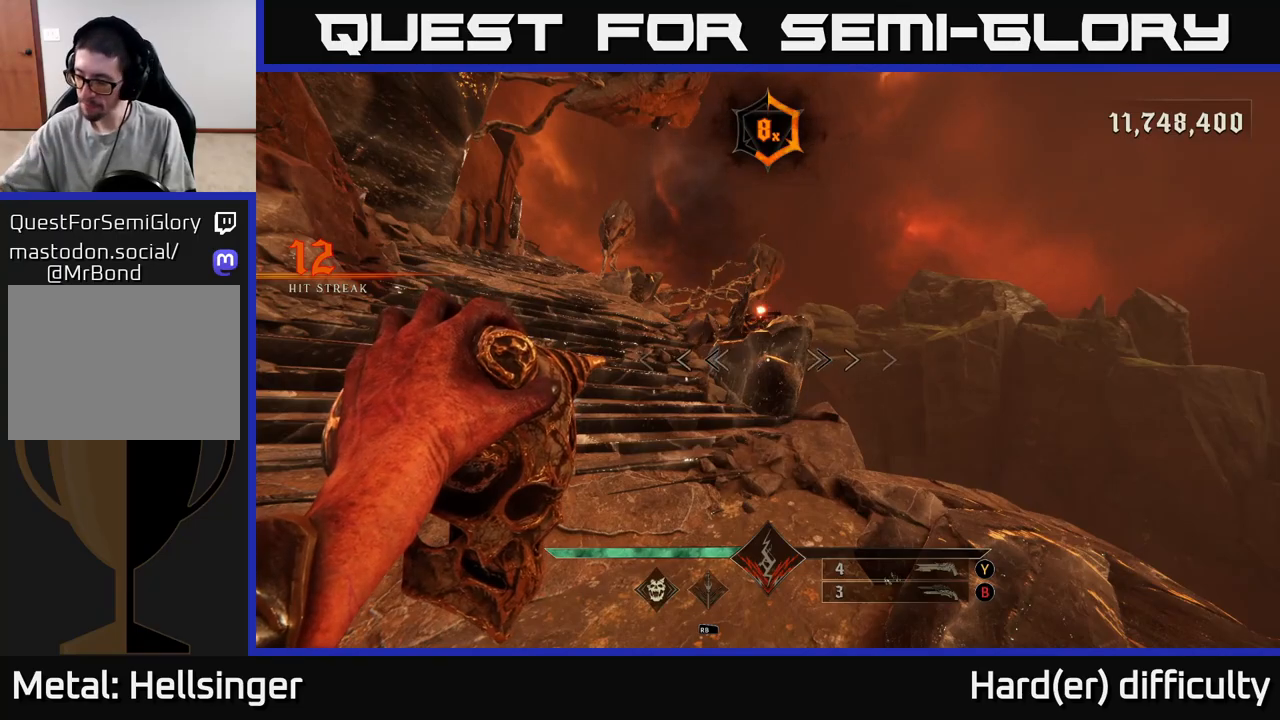
{"buttons": [], "left_stick": "center", "right_stick": "center", "events": []}
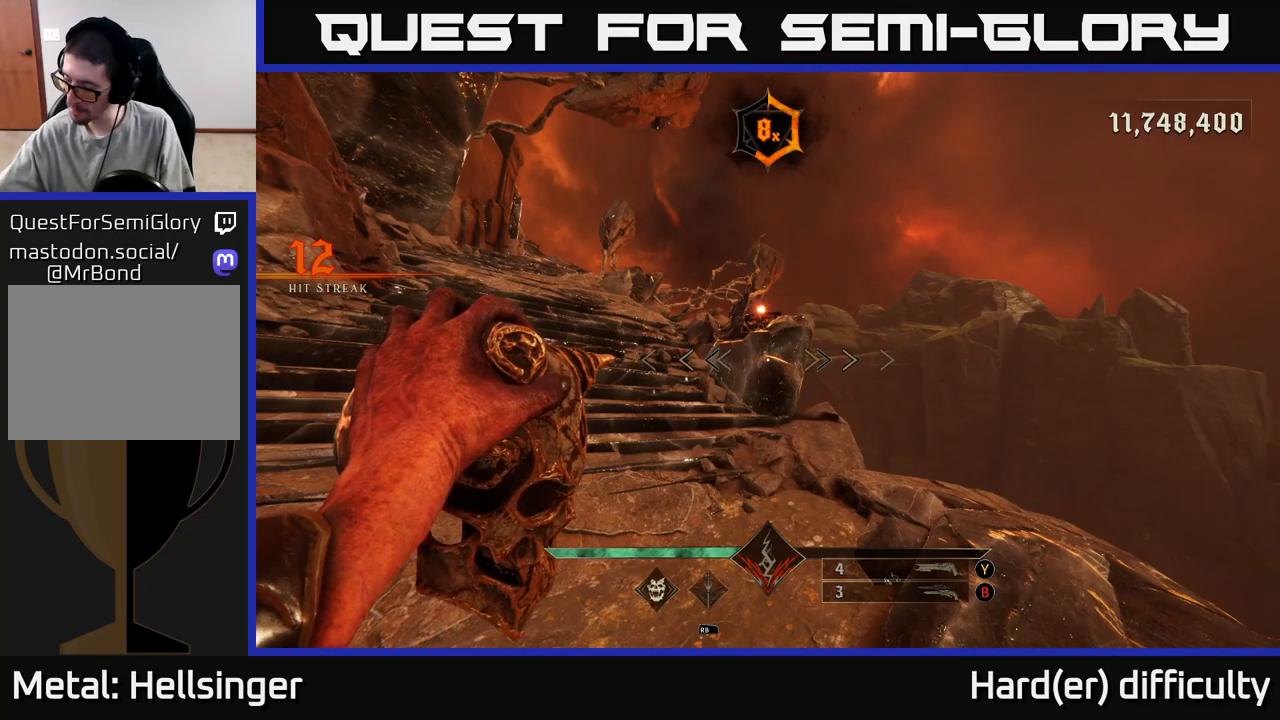
{"buttons": [], "left_stick": "center", "right_stick": "center", "events": []}
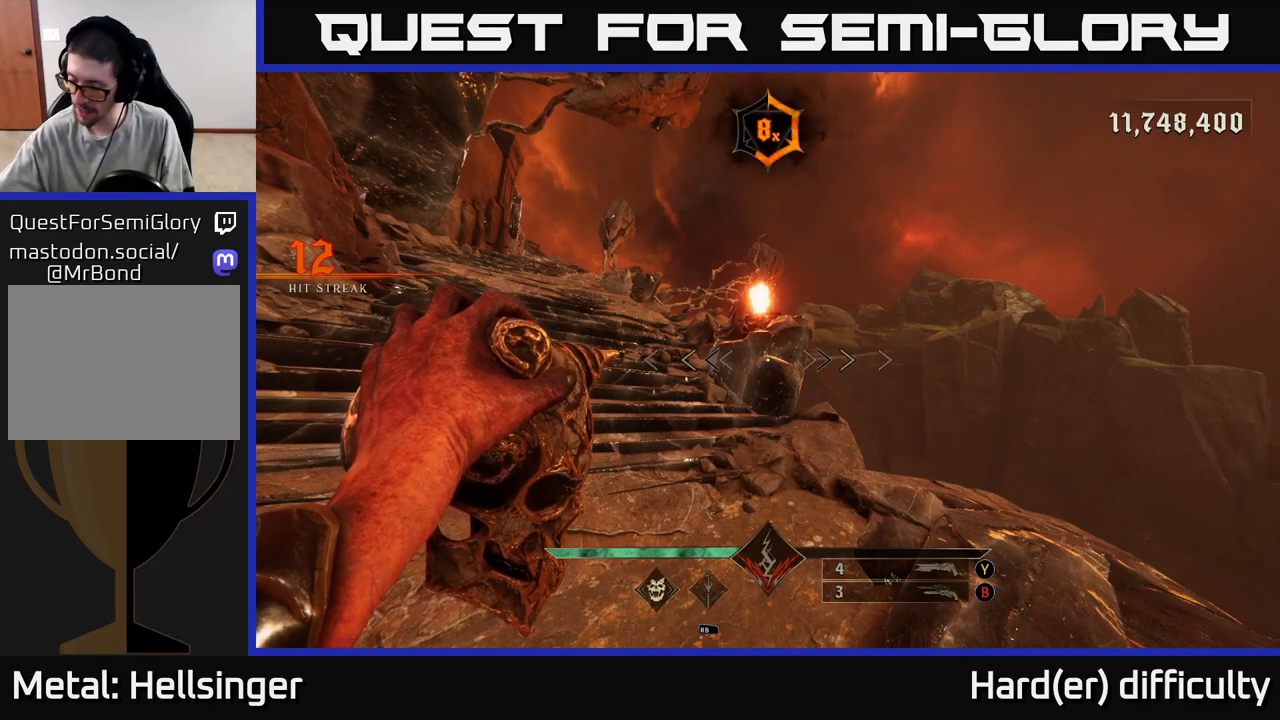
{"buttons": [], "left_stick": "center", "right_stick": "center", "events": []}
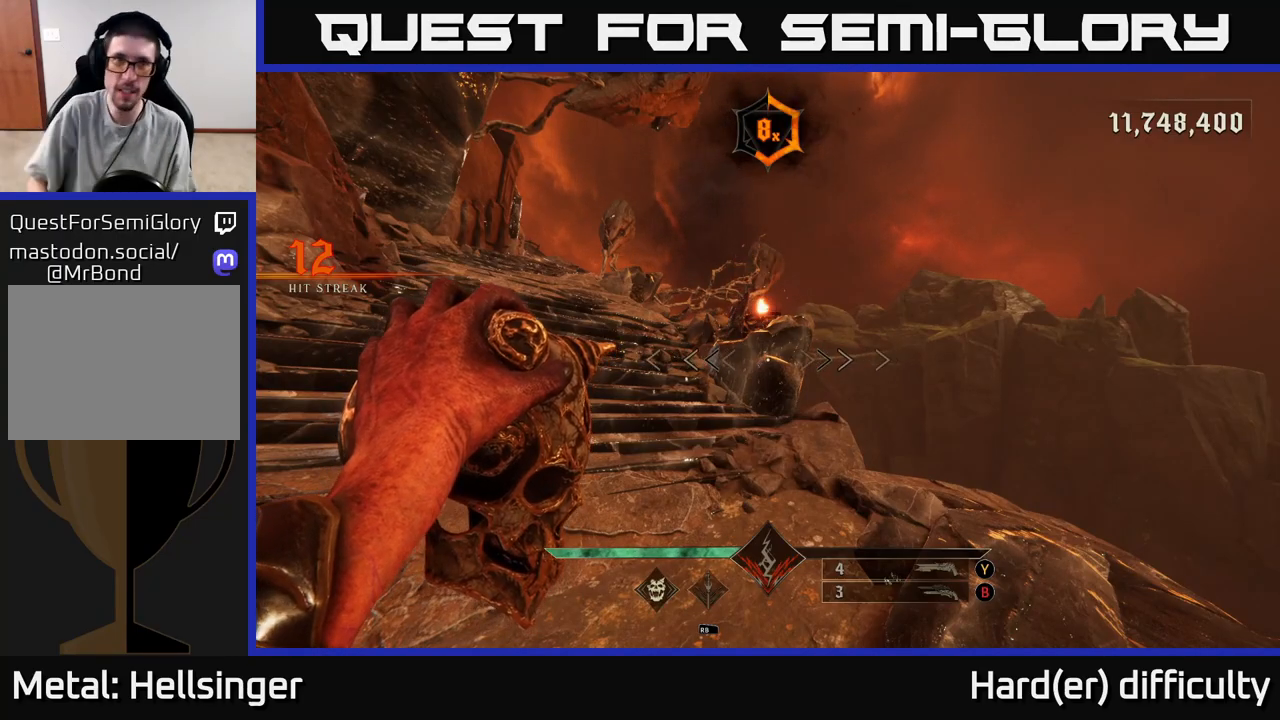
{"buttons": [], "left_stick": "center", "right_stick": "center", "events": [[383, "B", "down"], [483, "B", "up"]]}
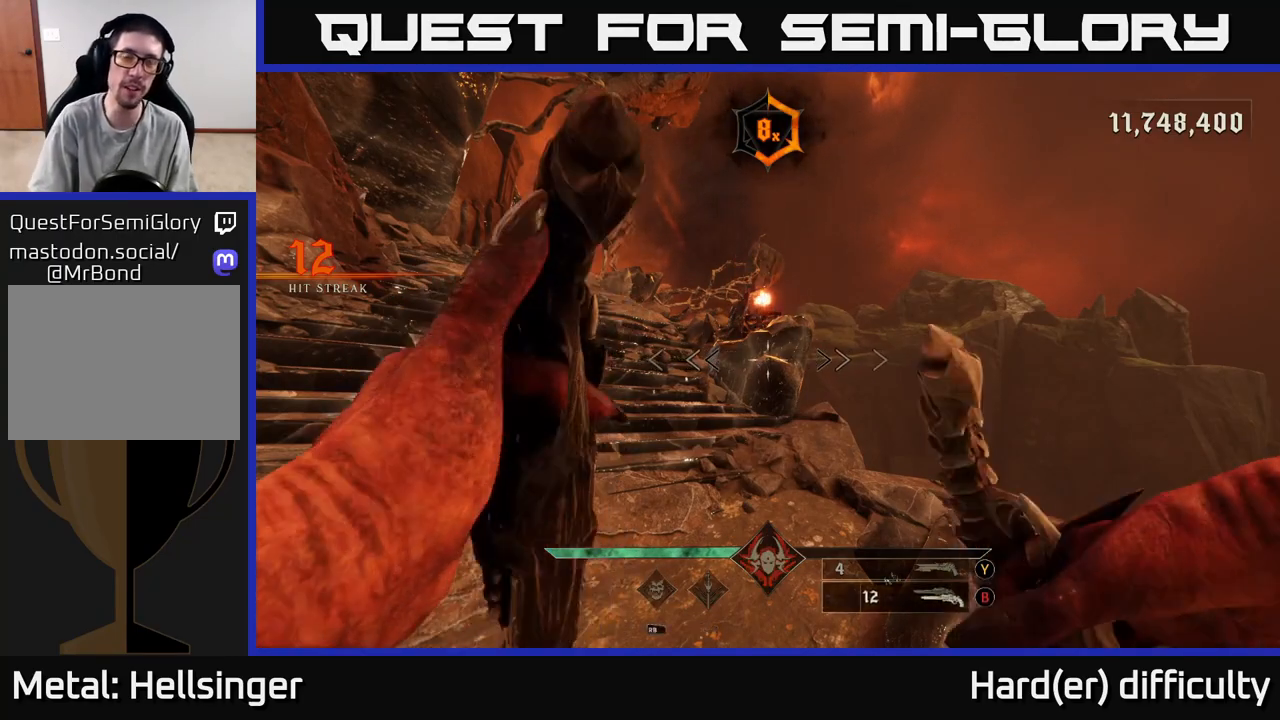
{"buttons": [], "left_stick": "up-right", "right_stick": "center", "events": [[200, "left_stick", "up-right"], [250, "right_stick", "left"], [483, "right_stick", "center"]]}
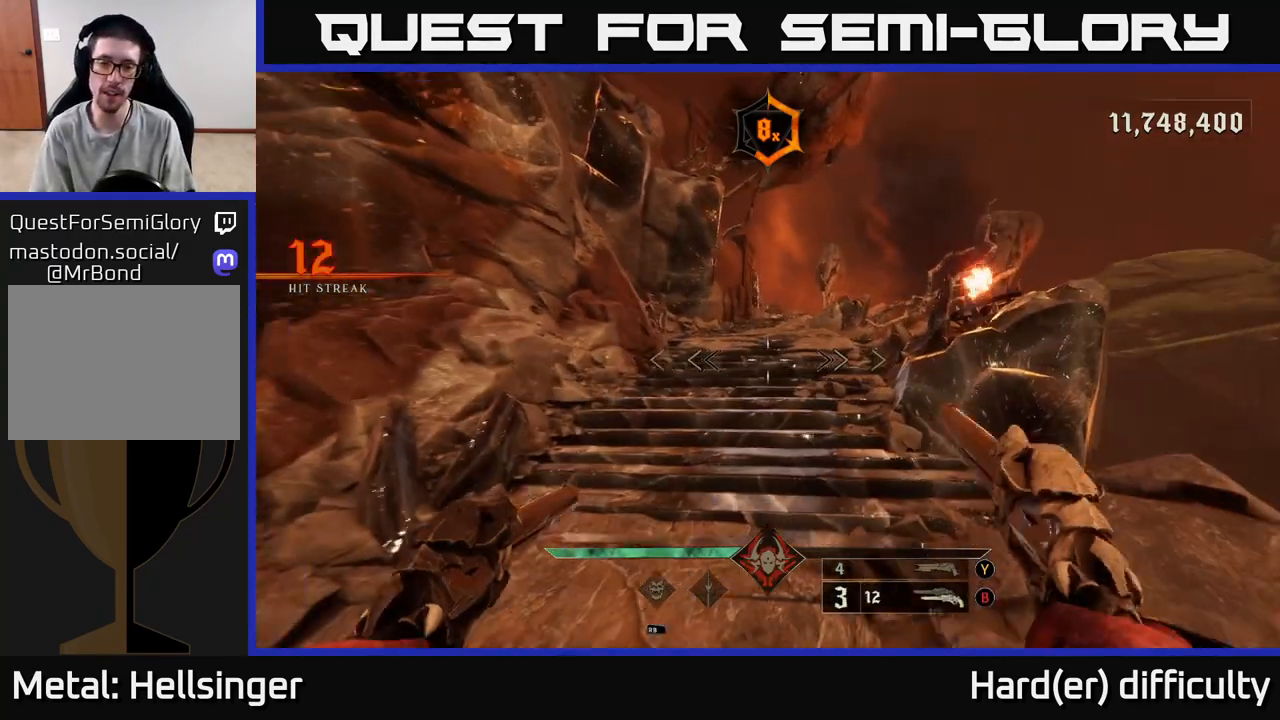
{"buttons": [], "left_stick": "up", "right_stick": "center", "events": [[300, "X", "down"], [367, "X", "up"], [483, "left_stick", "up"]]}
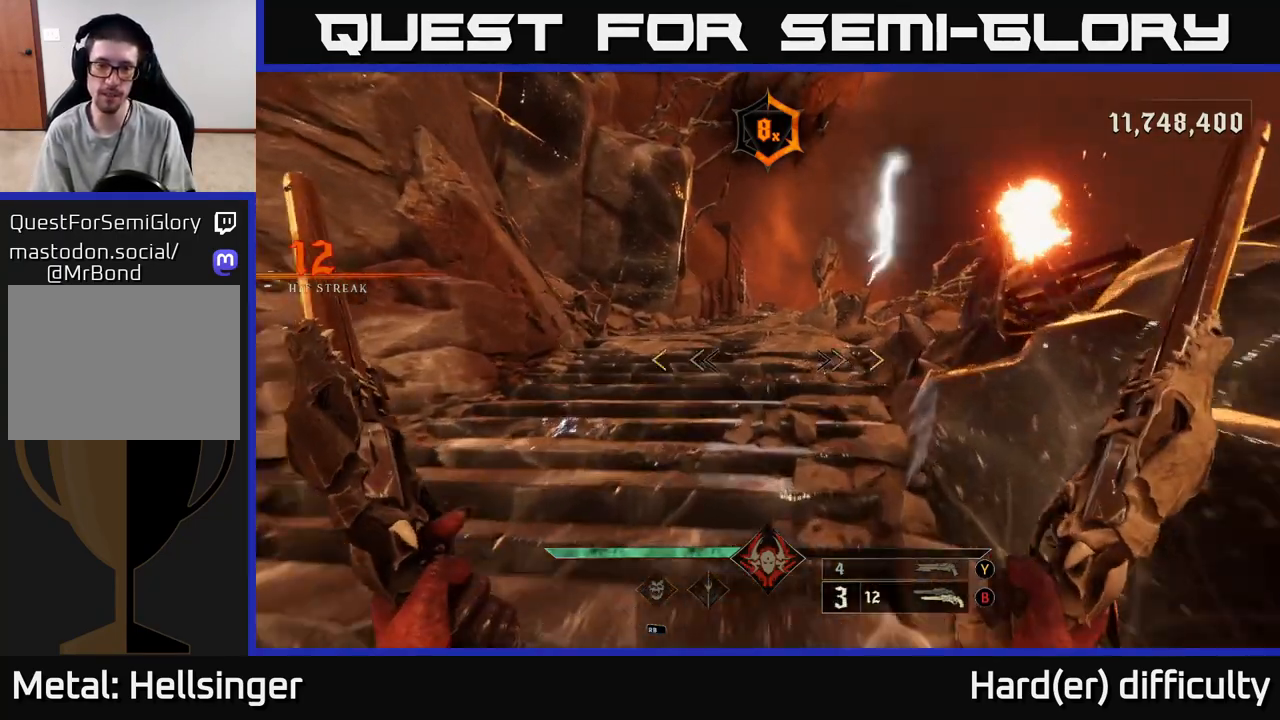
{"buttons": [], "left_stick": "up", "right_stick": "center", "events": [[17, "left_stick", "up-left"], [200, "left_stick", "up"], [200, "right_stick", "up"], [300, "right_stick", "center"]]}
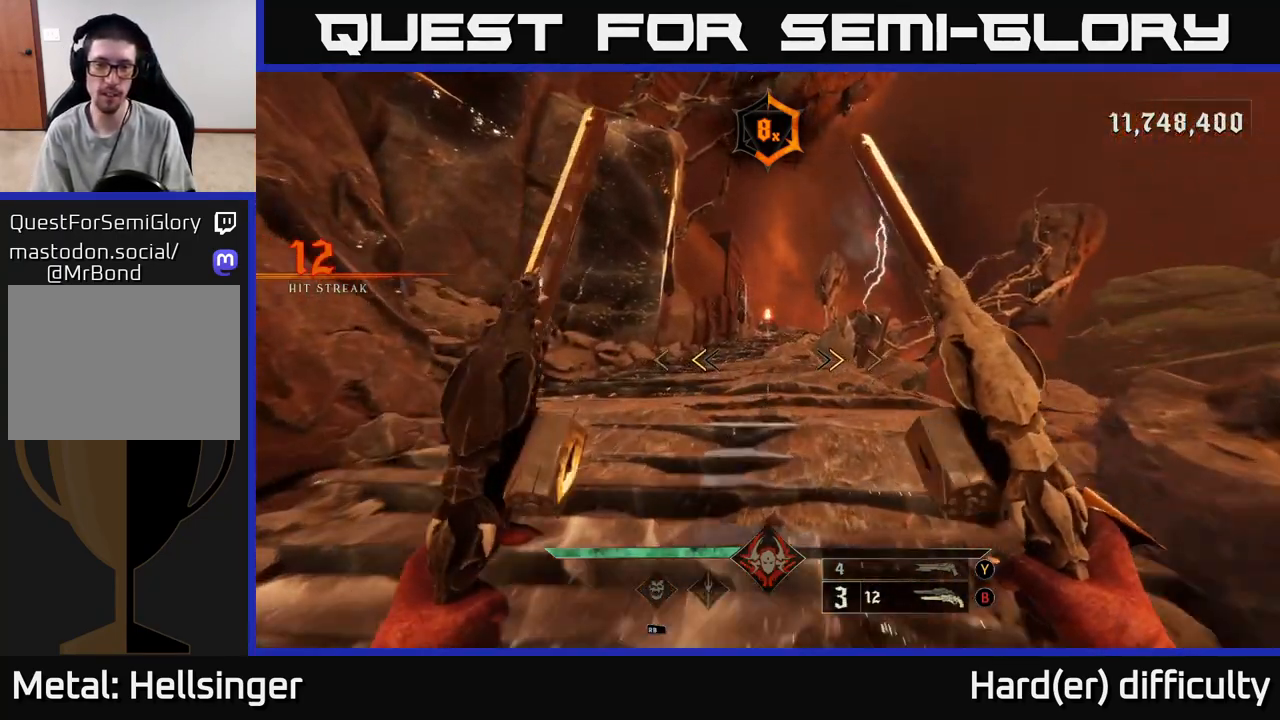
{"buttons": [], "left_stick": "up", "right_stick": "center", "events": [[150, "X", "down"], [200, "X", "up"]]}
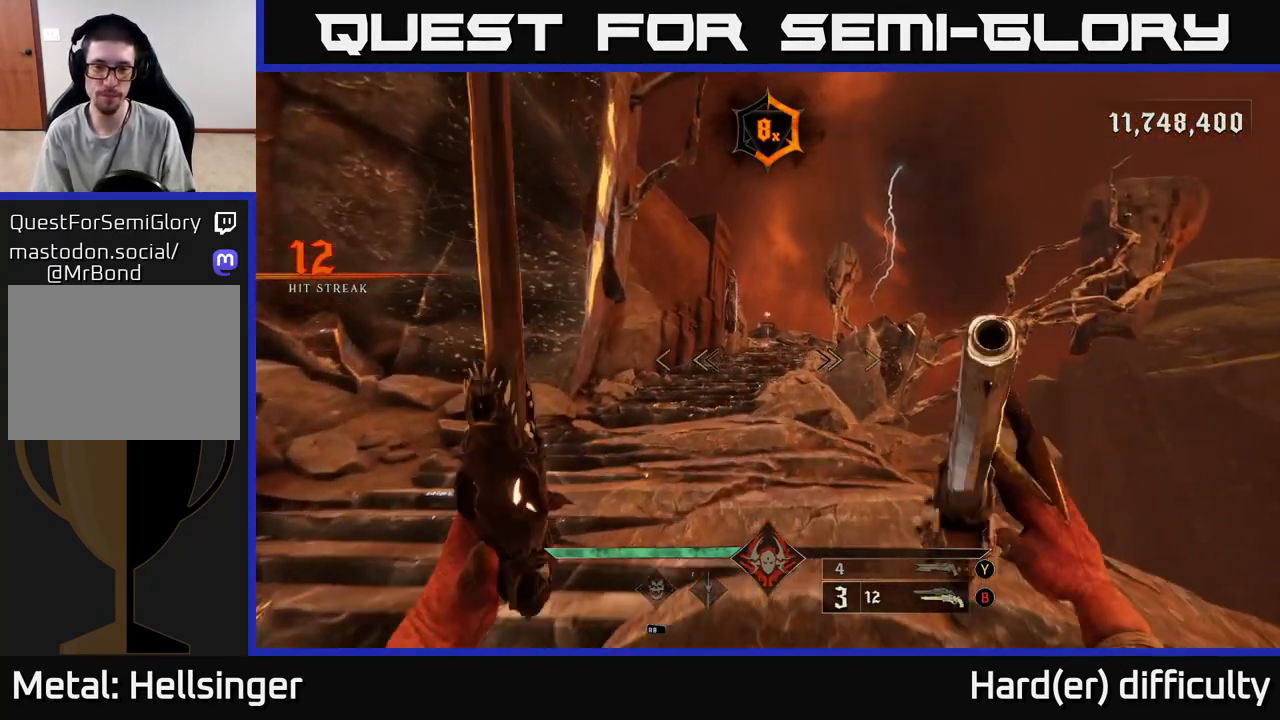
{"buttons": [], "left_stick": "up-left", "right_stick": "center", "events": [[150, "Y", "down"], [200, "Y", "up"], [467, "left_stick", "up-left"]]}
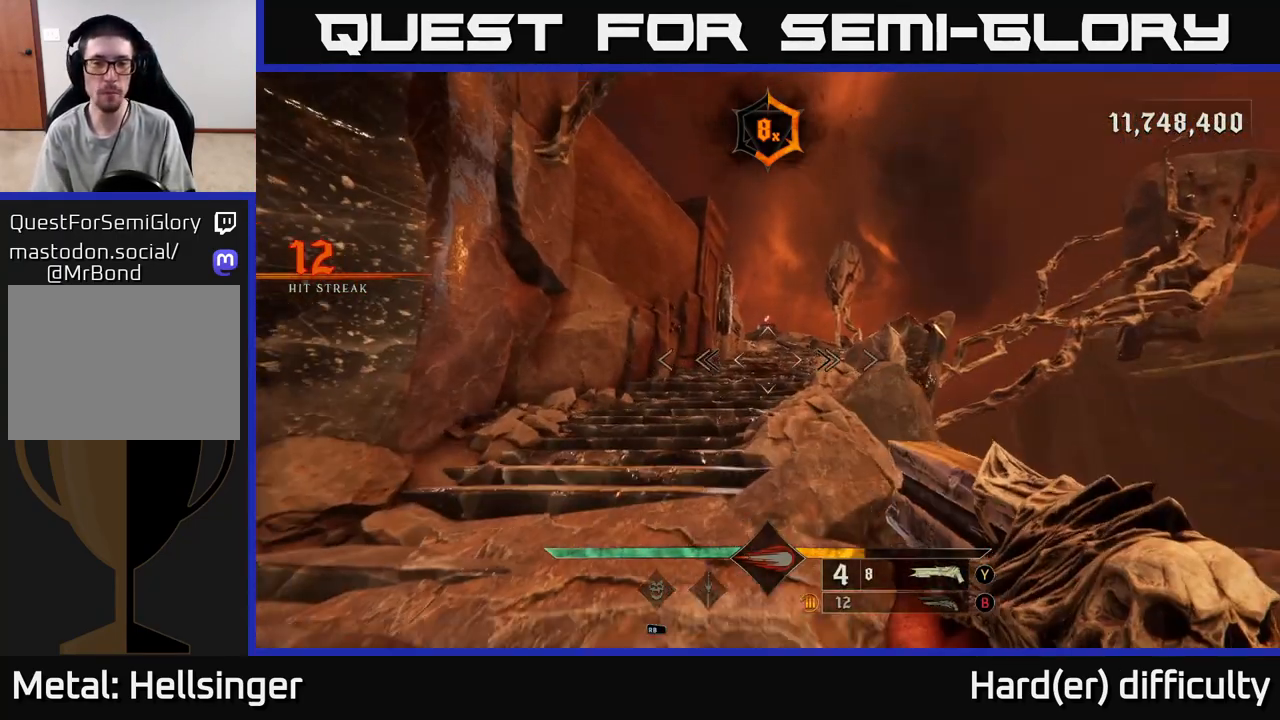
{"buttons": [], "left_stick": "up", "right_stick": "center", "events": [[83, "X", "down"], [133, "X", "up"], [133, "left_stick", "up"]]}
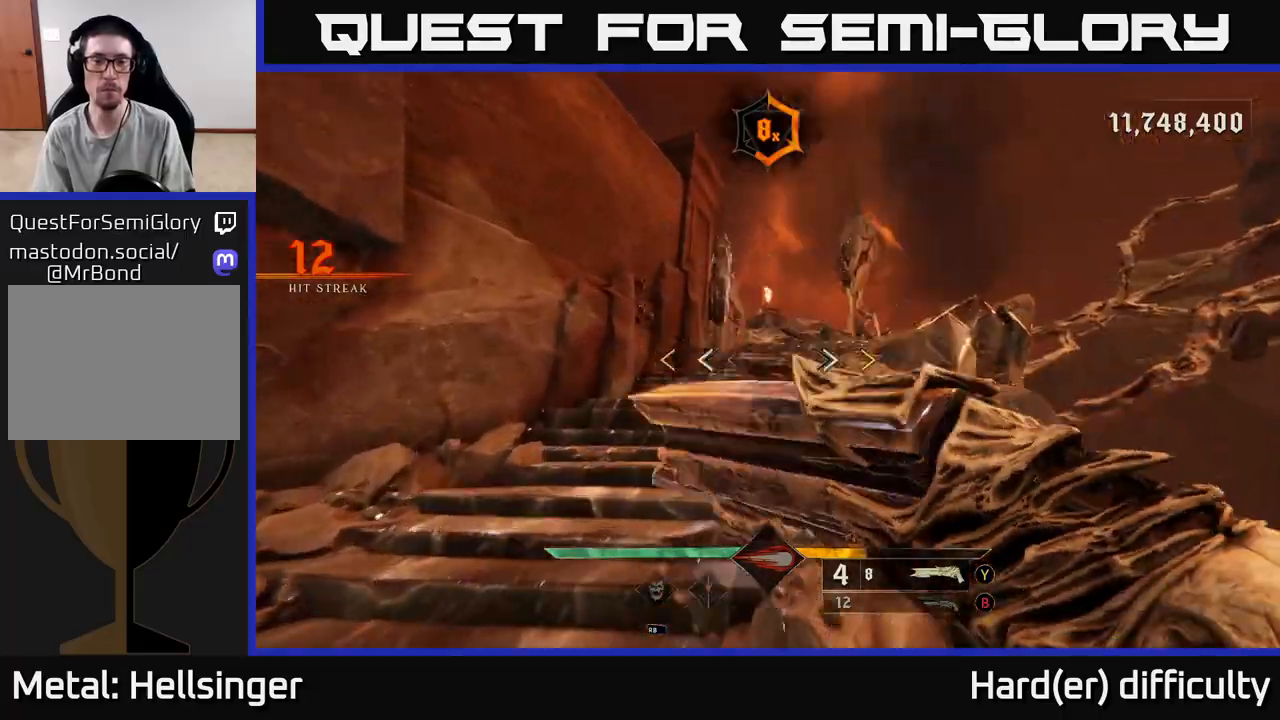
{"buttons": [], "left_stick": "up", "right_stick": "center", "events": [[67, "right_stick", "up-right"], [133, "right_stick", "center"]]}
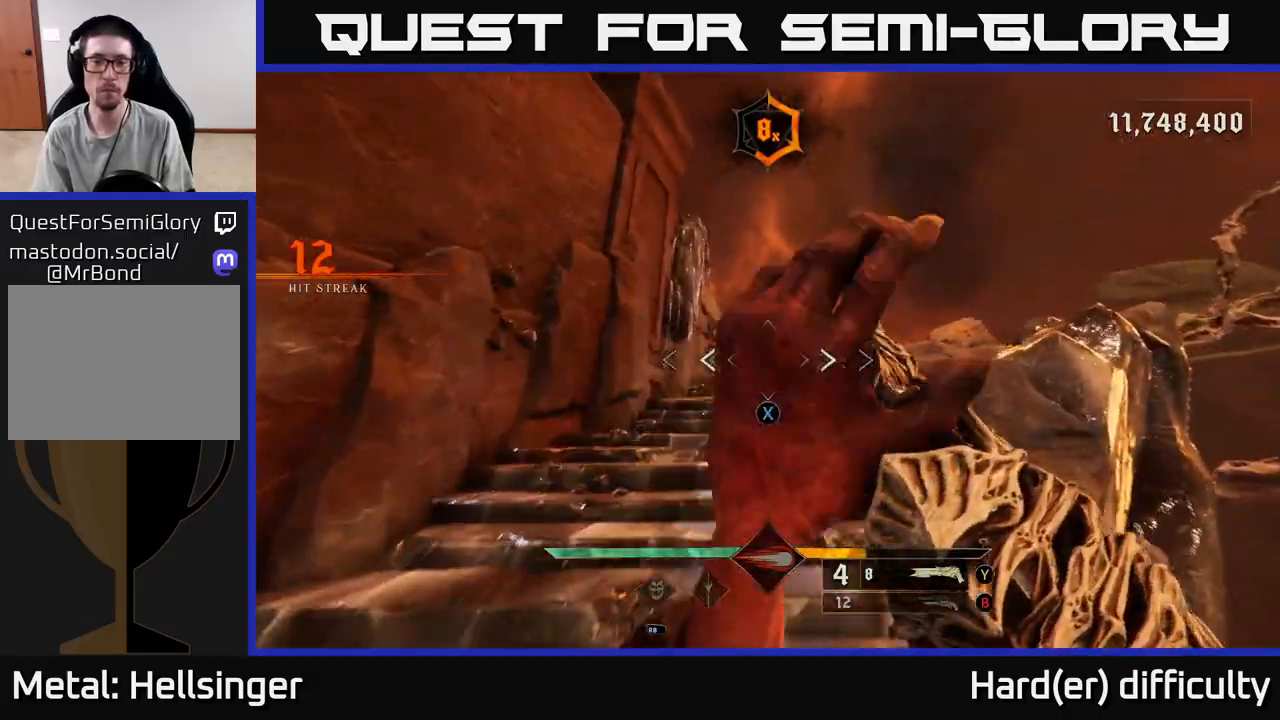
{"buttons": [], "left_stick": "up-right", "right_stick": "center", "events": [[50, "X", "down"], [100, "X", "up"], [483, "left_stick", "up-right"]]}
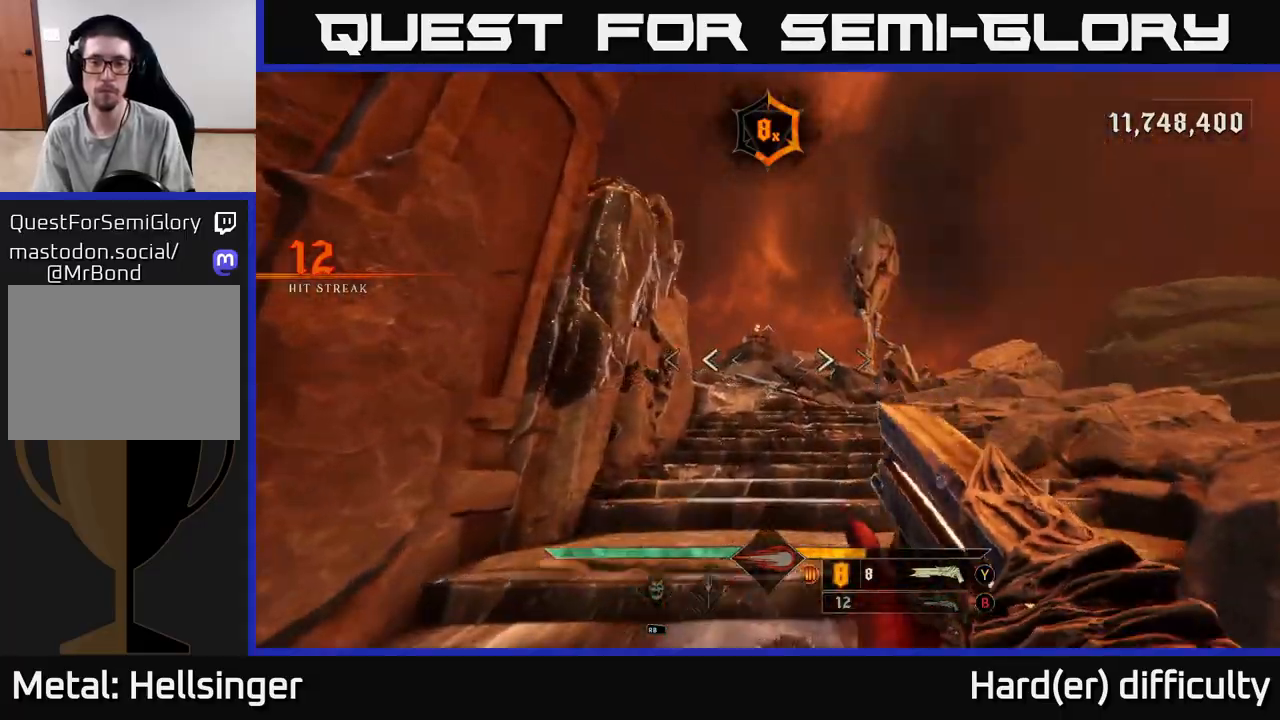
{"buttons": [], "left_stick": "up", "right_stick": "down-left", "events": [[133, "right_stick", "up-left"], [233, "right_stick", "center"], [300, "left_stick", "up"], [450, "right_stick", "down-left"]]}